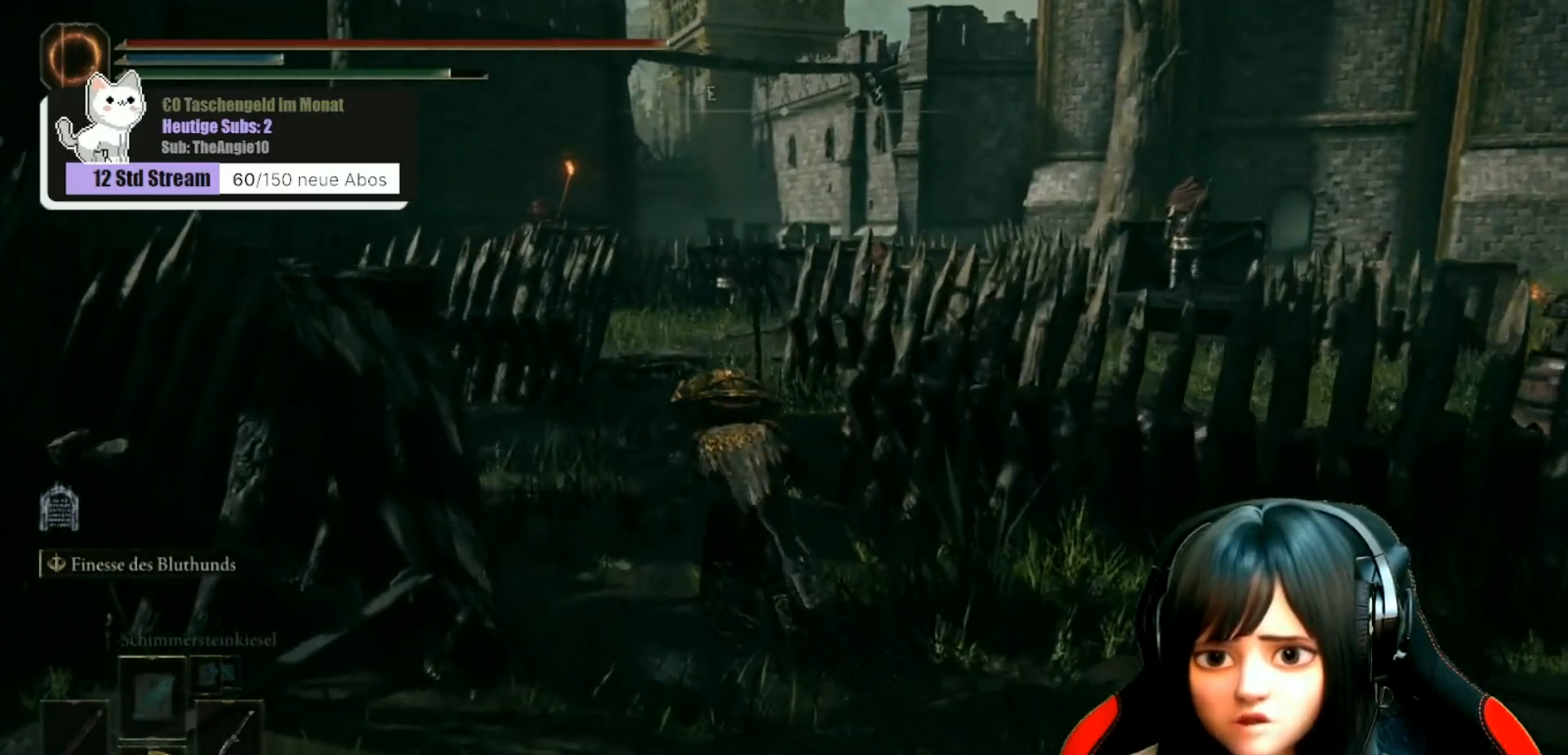
Gameplay with a controller (Xbox layout); each line is a JSON object with the inputs held at the frame after it. "events" lists button and stick changes between this image and that frame as [ms after this image, input, new state], when the widget could be followed in between.
{"buttons": [], "left_stick": "up", "right_stick": "center", "events": [[383, "B", "up"]]}
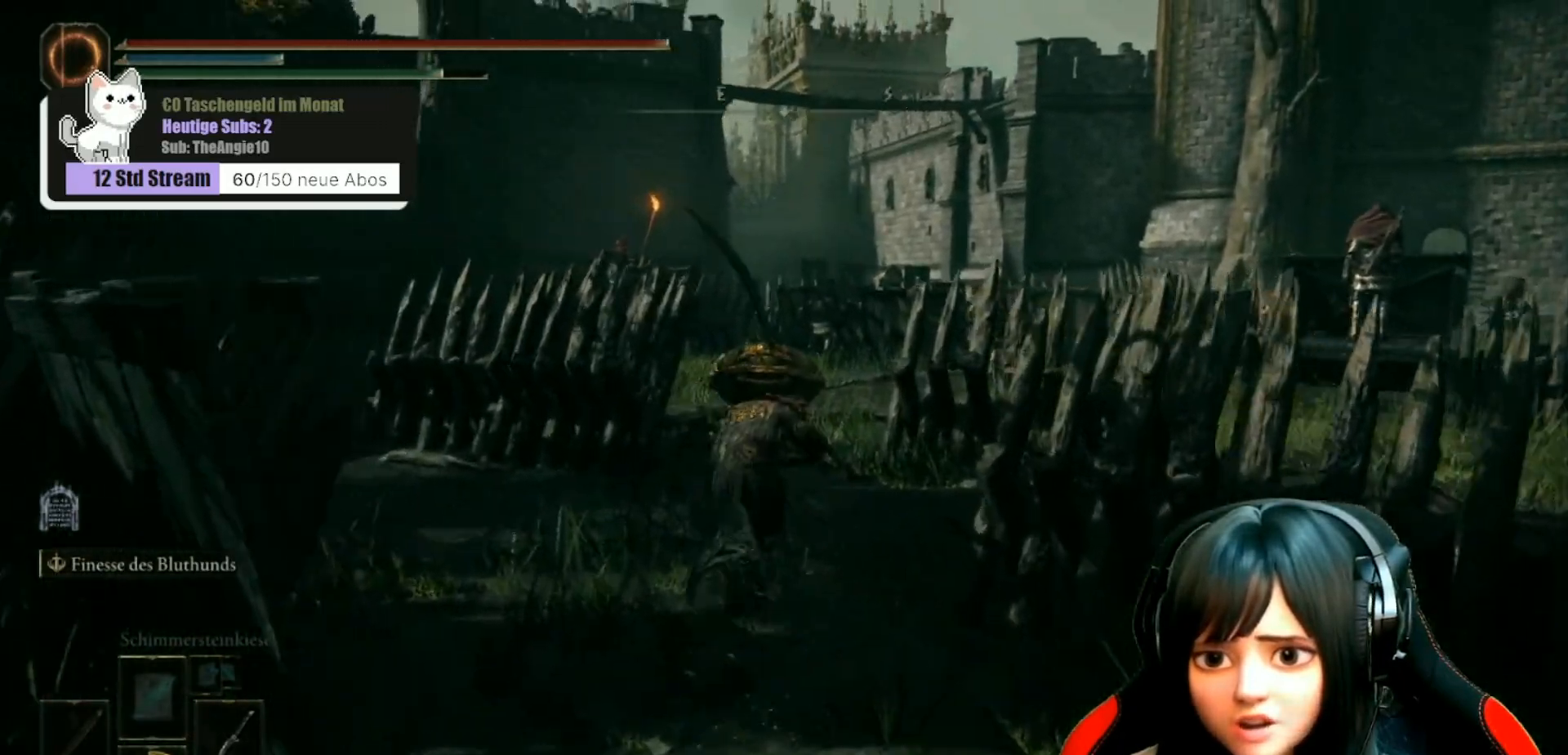
{"buttons": [], "left_stick": "up", "right_stick": "down-right", "events": [[133, "left_stick", "up-right"], [150, "right_stick", "down-right"], [417, "left_stick", "up"]]}
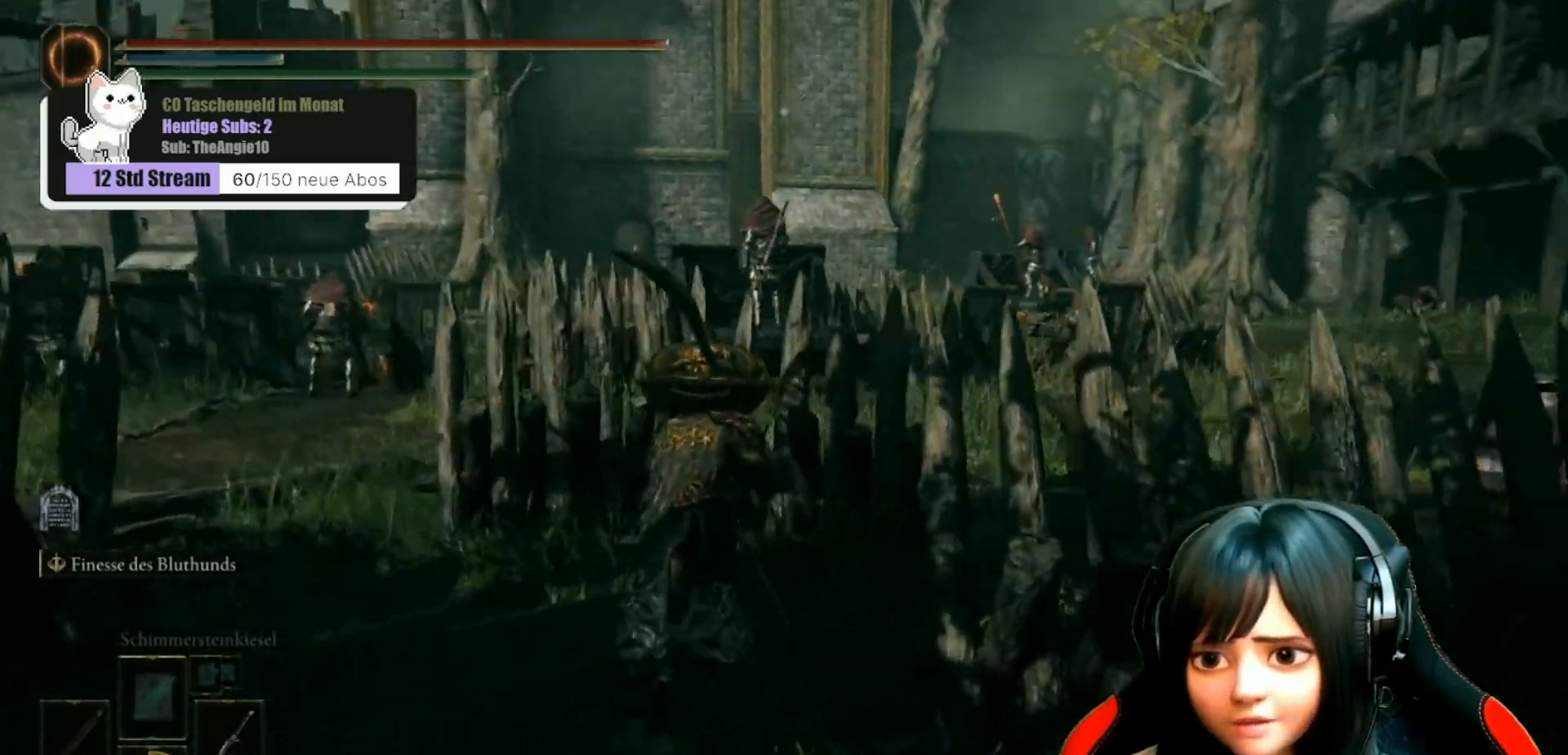
{"buttons": ["B"], "left_stick": "up-right", "right_stick": "center", "events": [[233, "right_stick", "center"], [250, "left_stick", "up-right"], [400, "B", "down"]]}
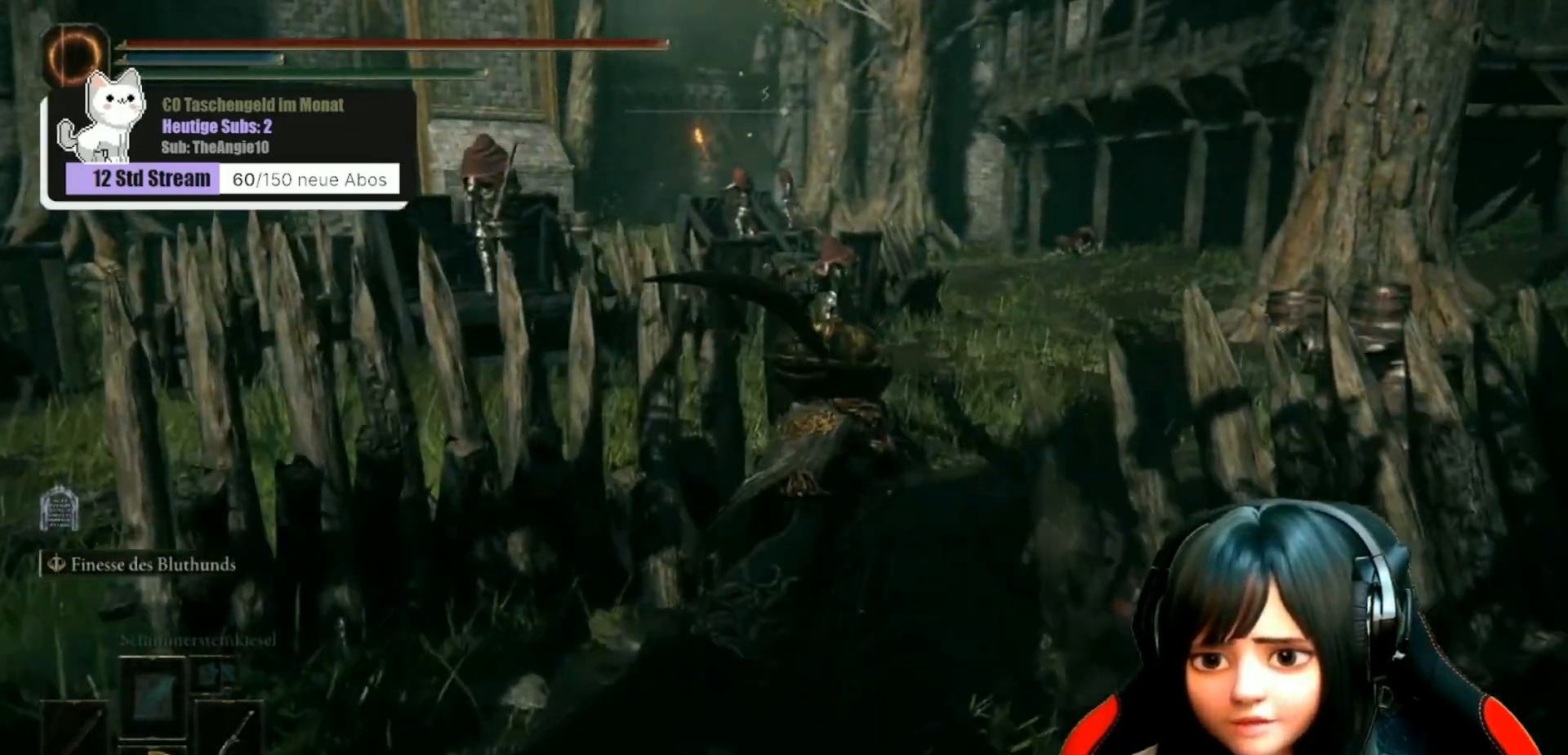
{"buttons": ["B"], "left_stick": "up", "right_stick": "center", "events": [[467, "left_stick", "up"]]}
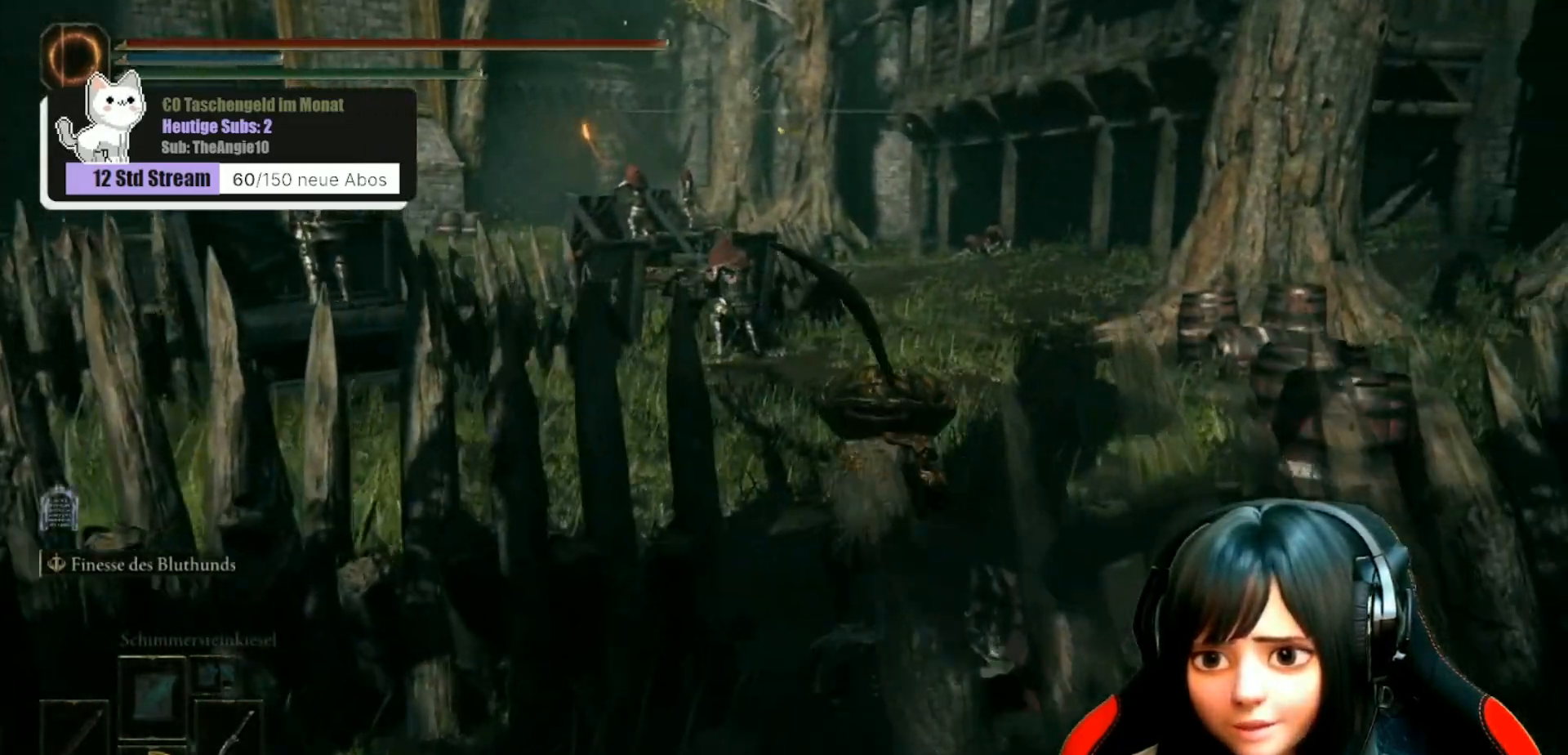
{"buttons": ["B"], "left_stick": "up-right", "right_stick": "center", "events": [[383, "left_stick", "up-right"]]}
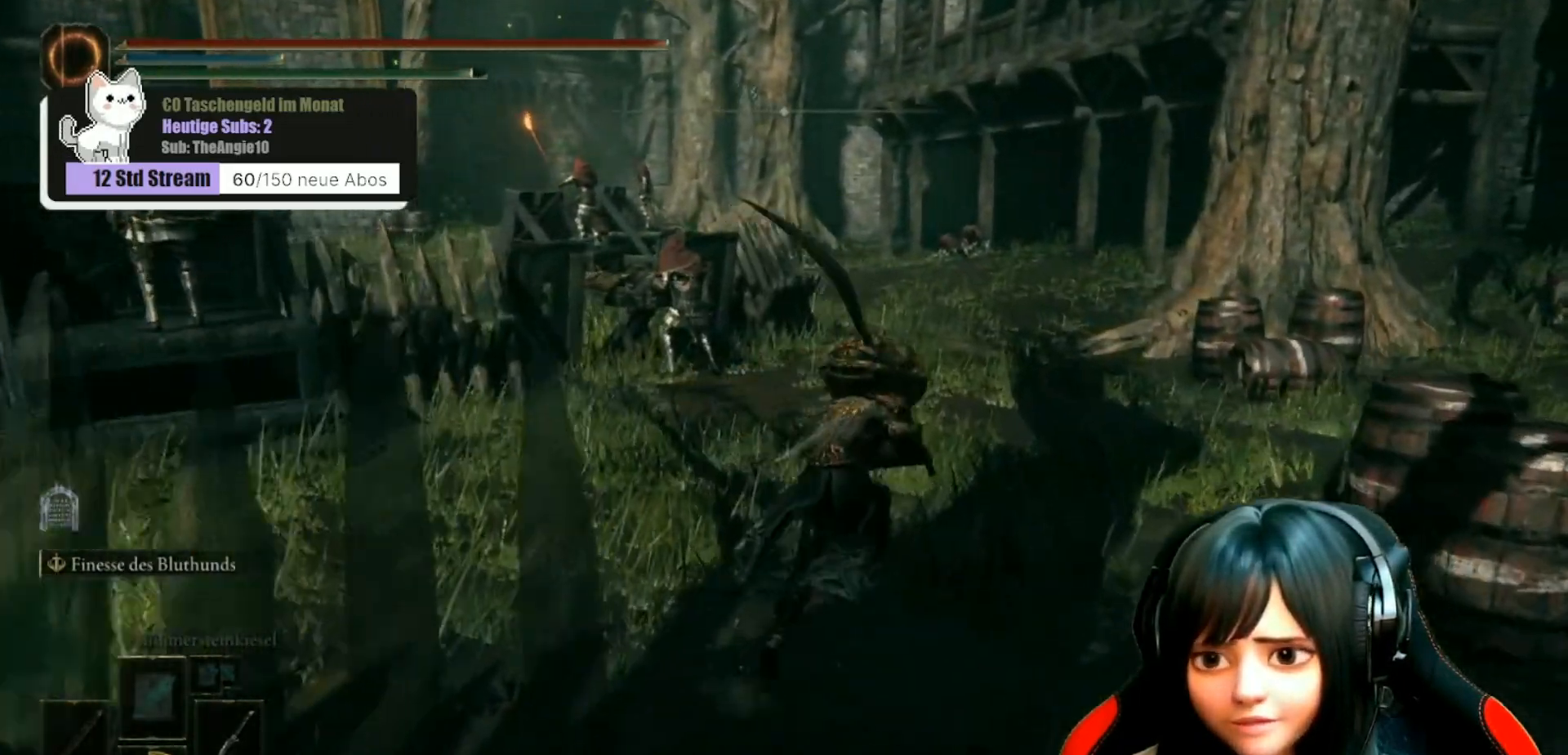
{"buttons": ["B"], "left_stick": "up-right", "right_stick": "center", "events": []}
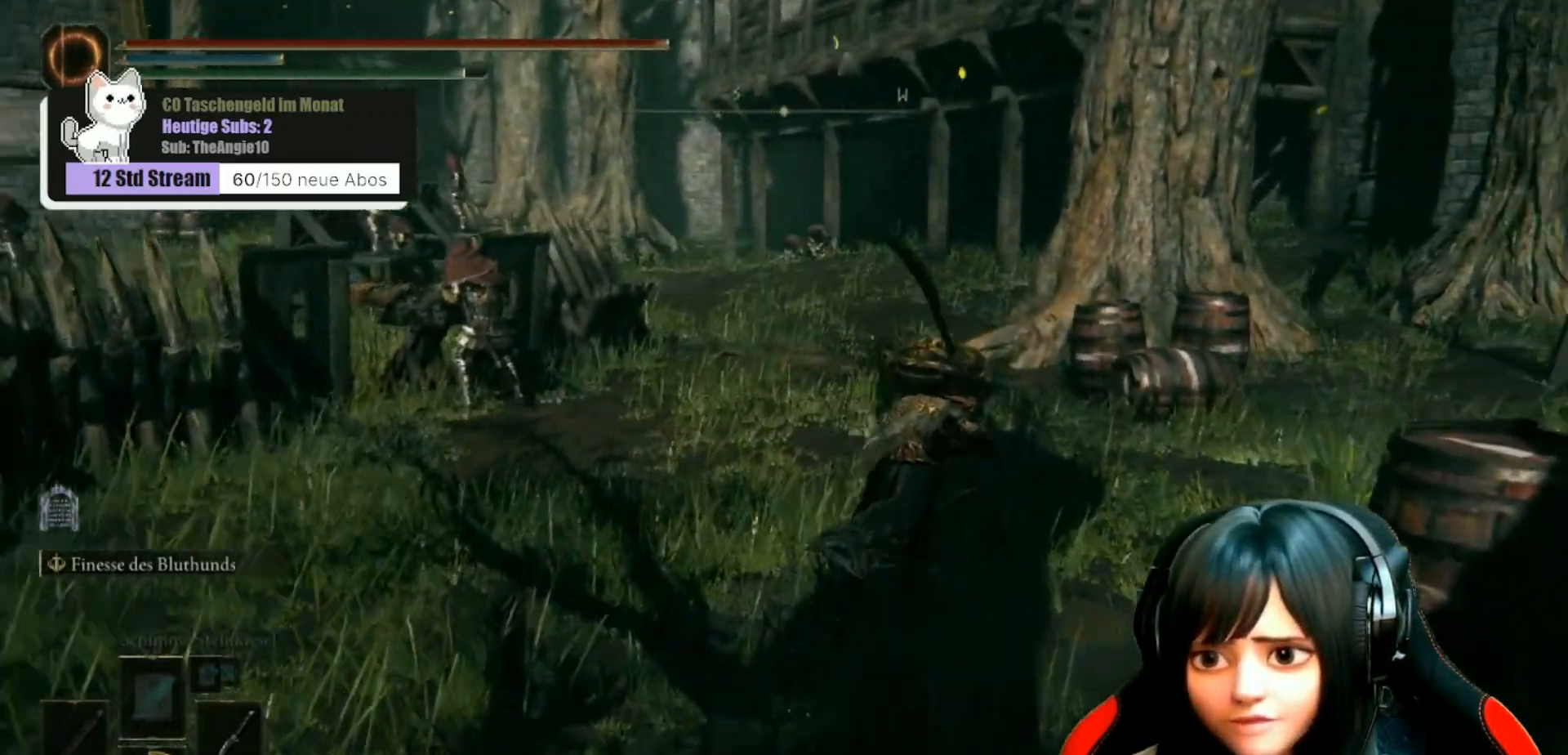
{"buttons": ["B"], "left_stick": "up-right", "right_stick": "center", "events": []}
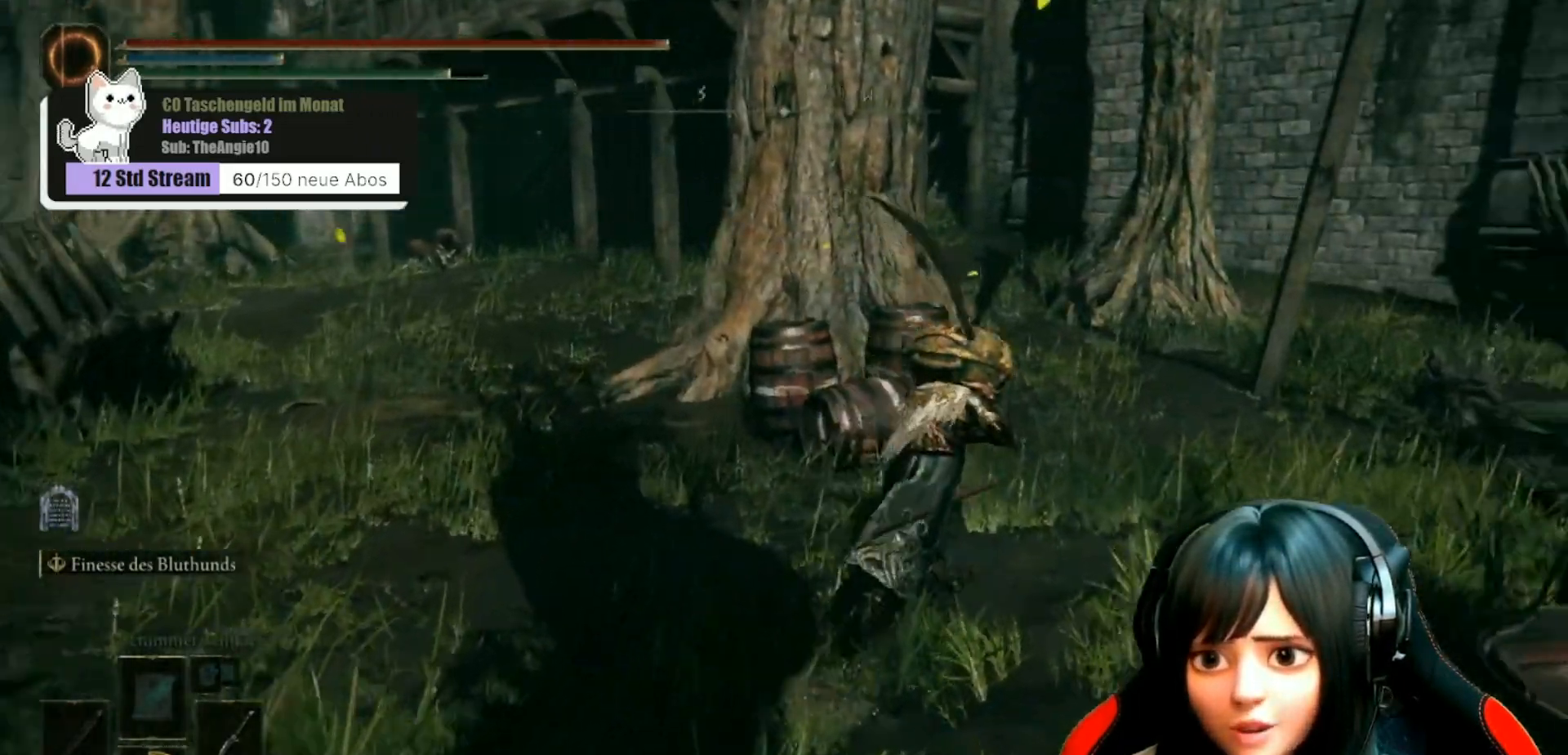
{"buttons": ["B"], "left_stick": "up", "right_stick": "center", "events": [[417, "left_stick", "up"]]}
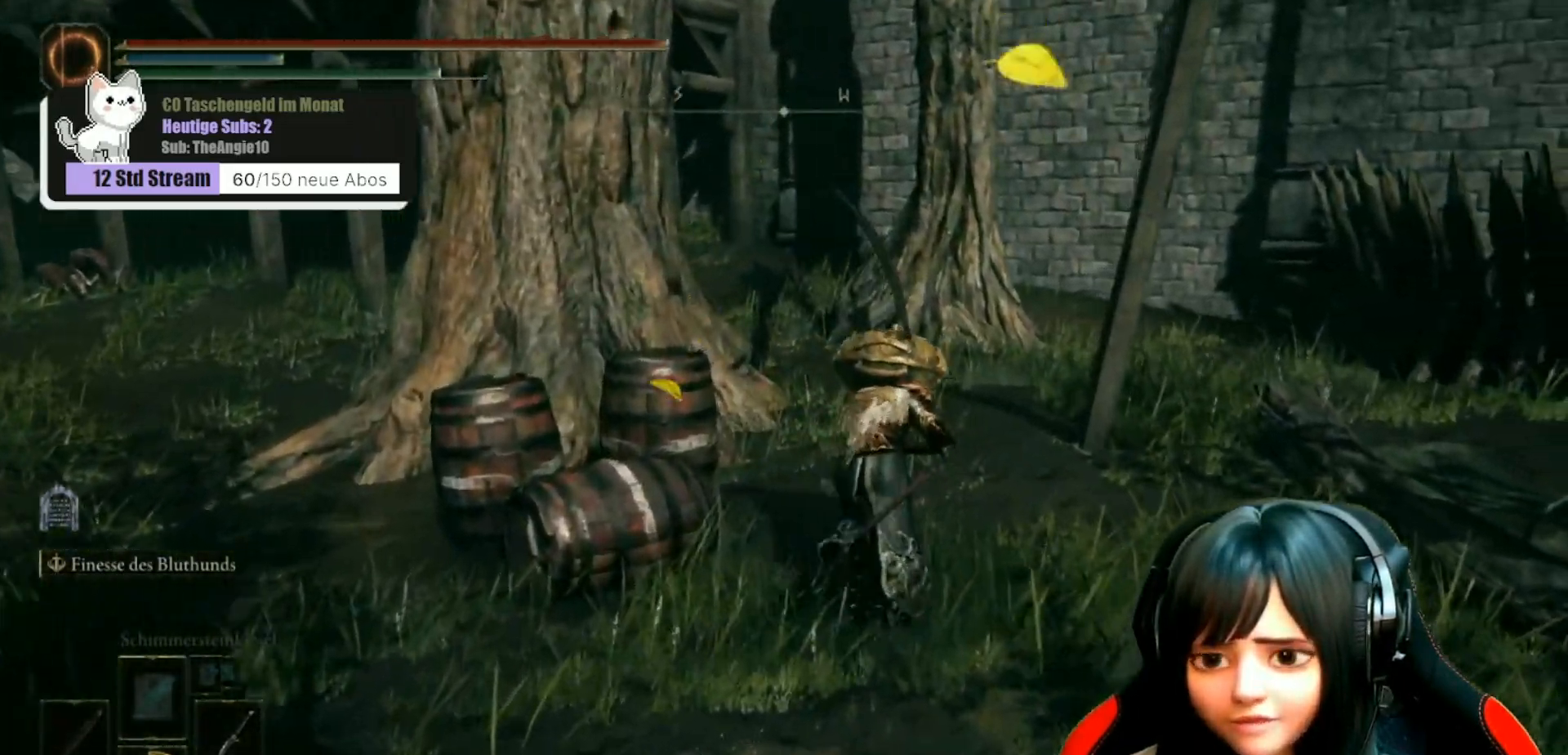
{"buttons": ["B"], "left_stick": "up", "right_stick": "center", "events": []}
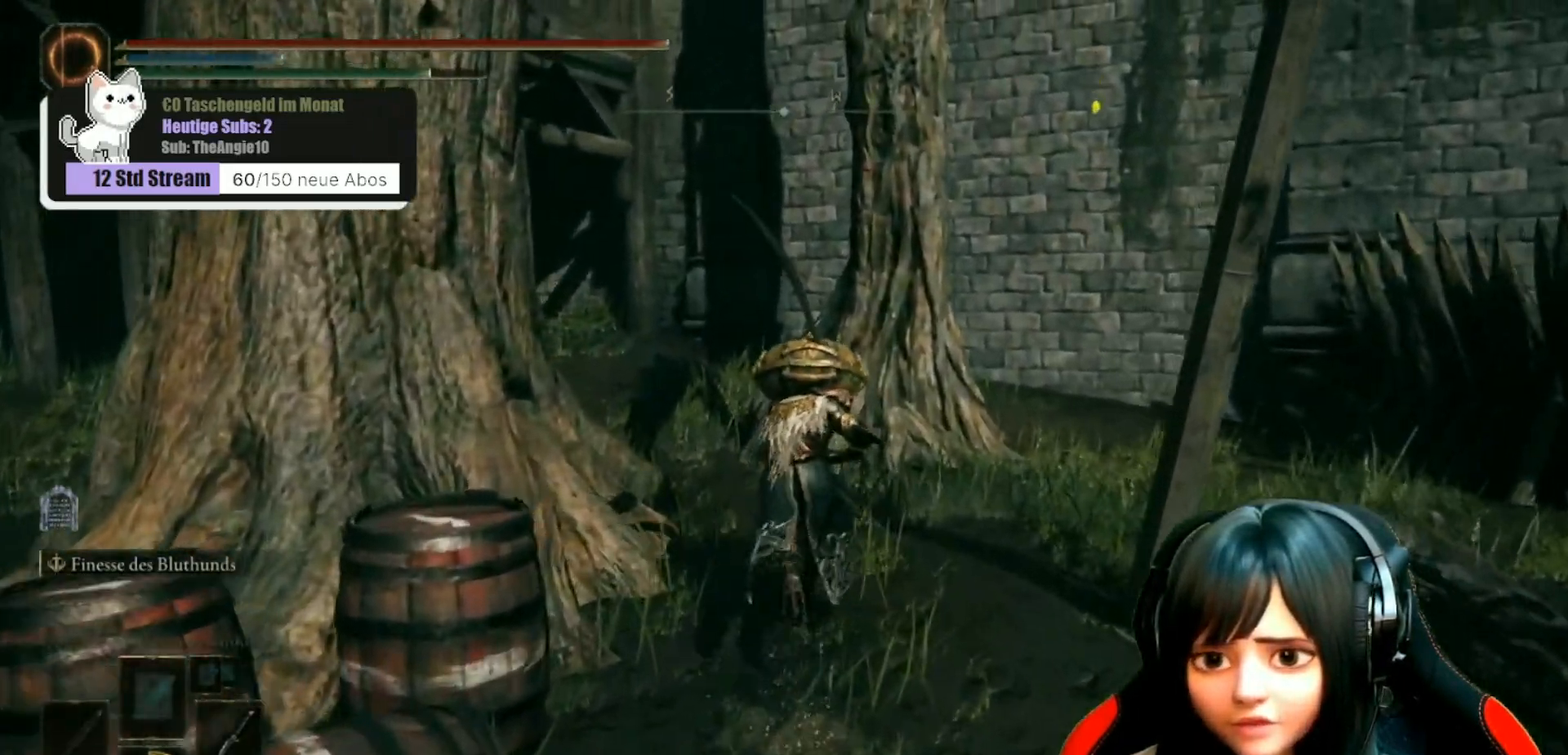
{"buttons": [], "left_stick": "up", "right_stick": "left", "events": [[133, "B", "up"], [383, "right_stick", "left"]]}
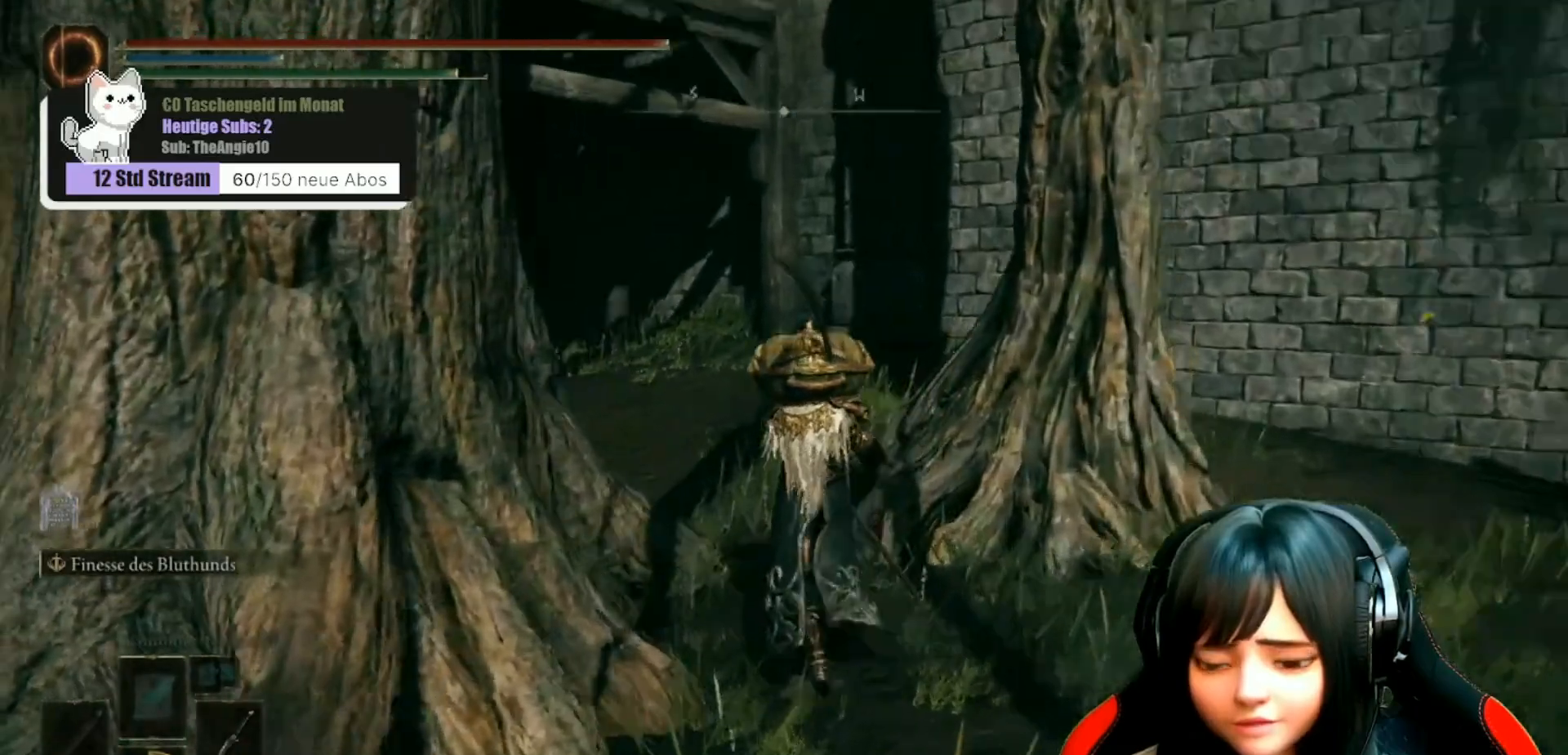
{"buttons": [], "left_stick": "up-right", "right_stick": "left", "events": [[500, "left_stick", "up-right"]]}
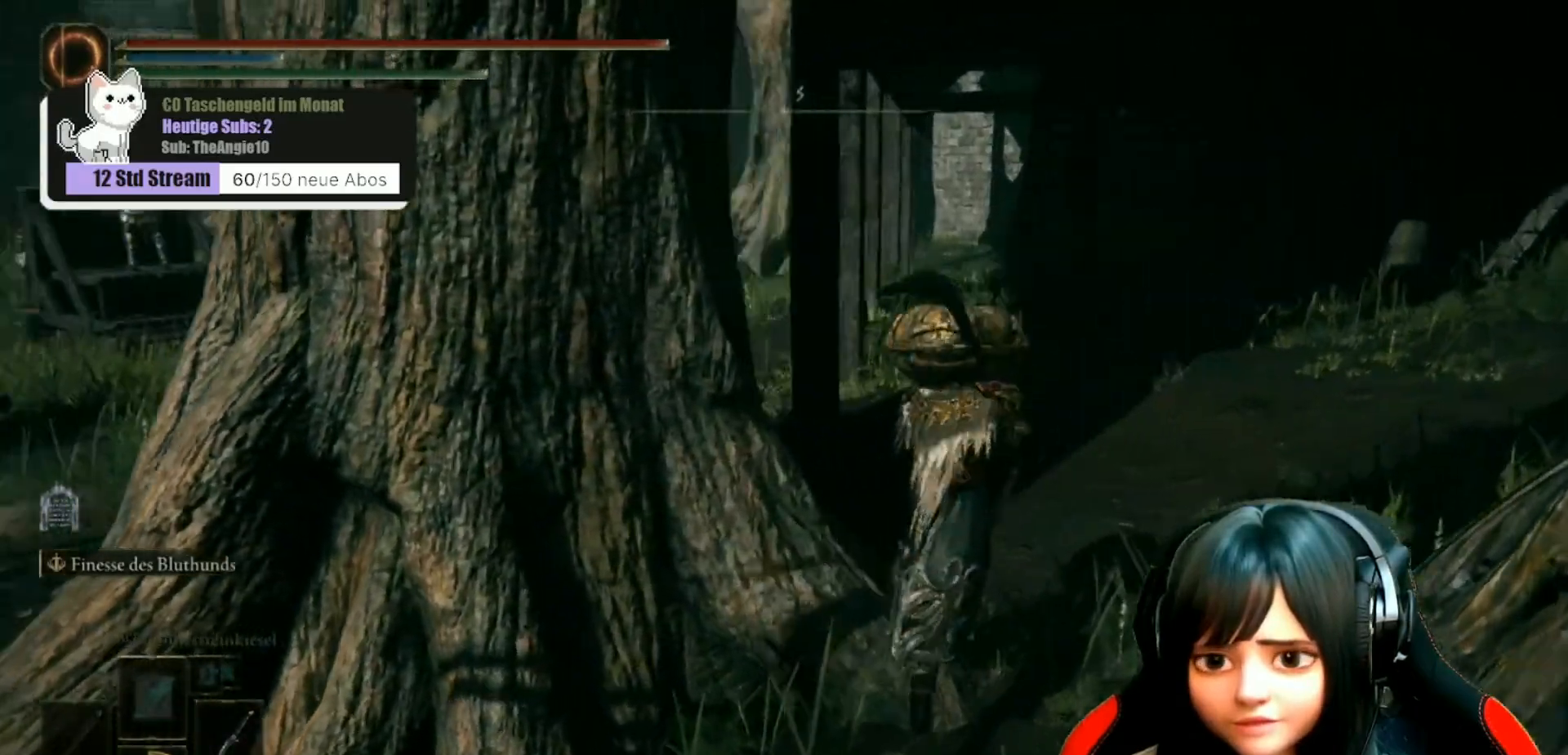
{"buttons": [], "left_stick": "center", "right_stick": "left", "events": [[317, "left_stick", "center"]]}
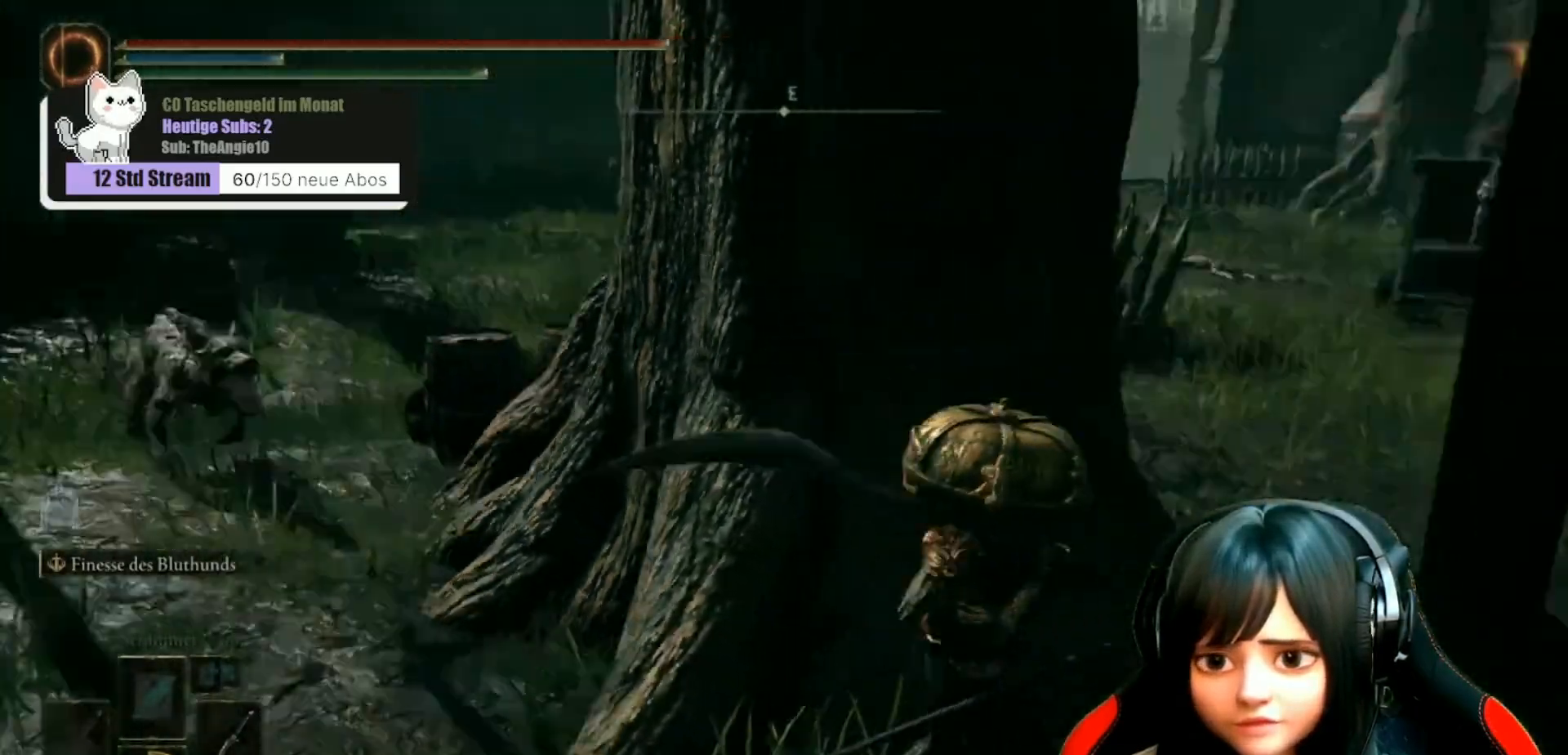
{"buttons": [], "left_stick": "right", "right_stick": "center", "events": [[117, "right_stick", "up-left"], [217, "right_stick", "center"], [400, "left_stick", "right"]]}
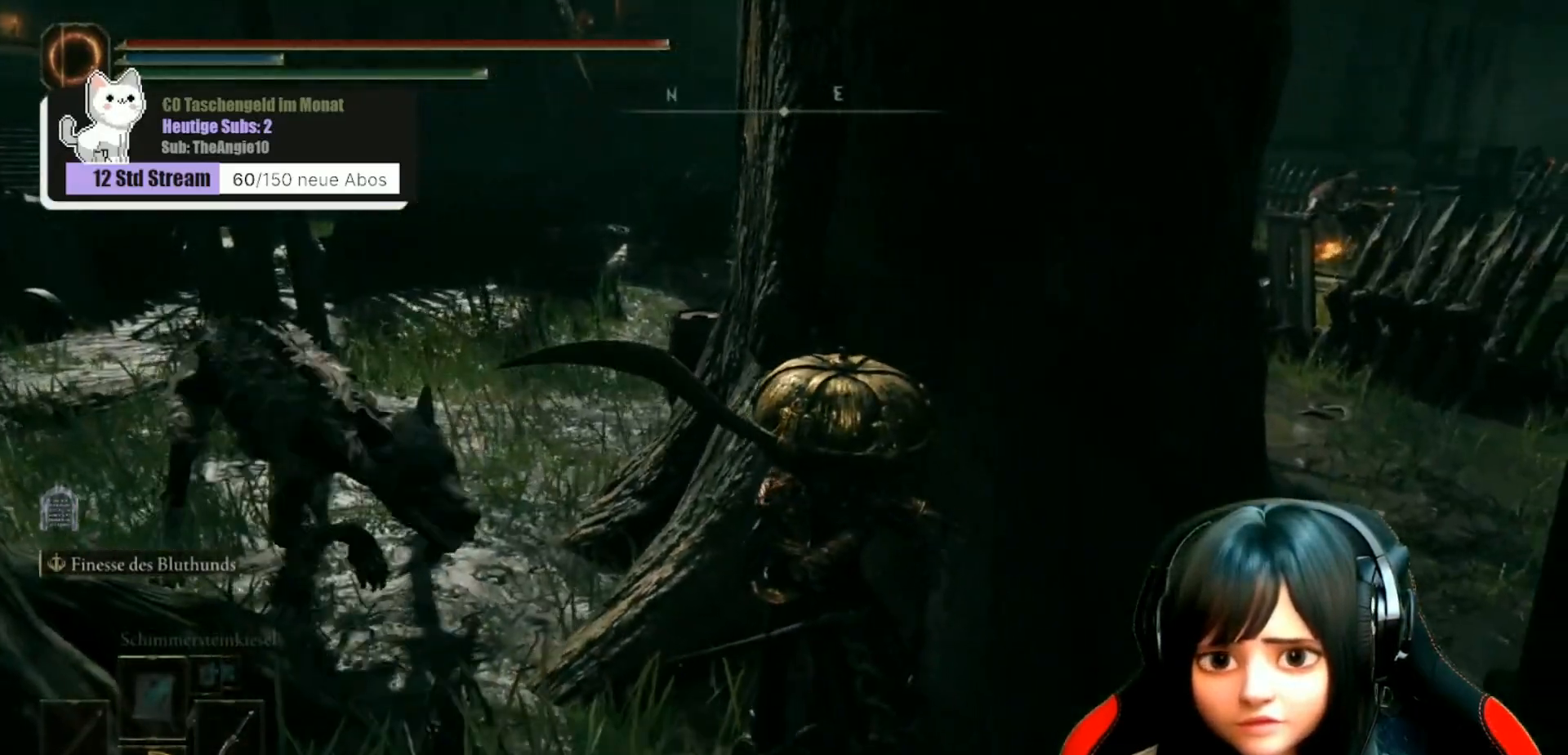
{"buttons": [], "left_stick": "down-left", "right_stick": "down-left", "events": [[100, "right_stick", "right"], [200, "right_stick", "center"], [267, "left_stick", "down"], [350, "left_stick", "down-left"], [417, "right_stick", "down-left"]]}
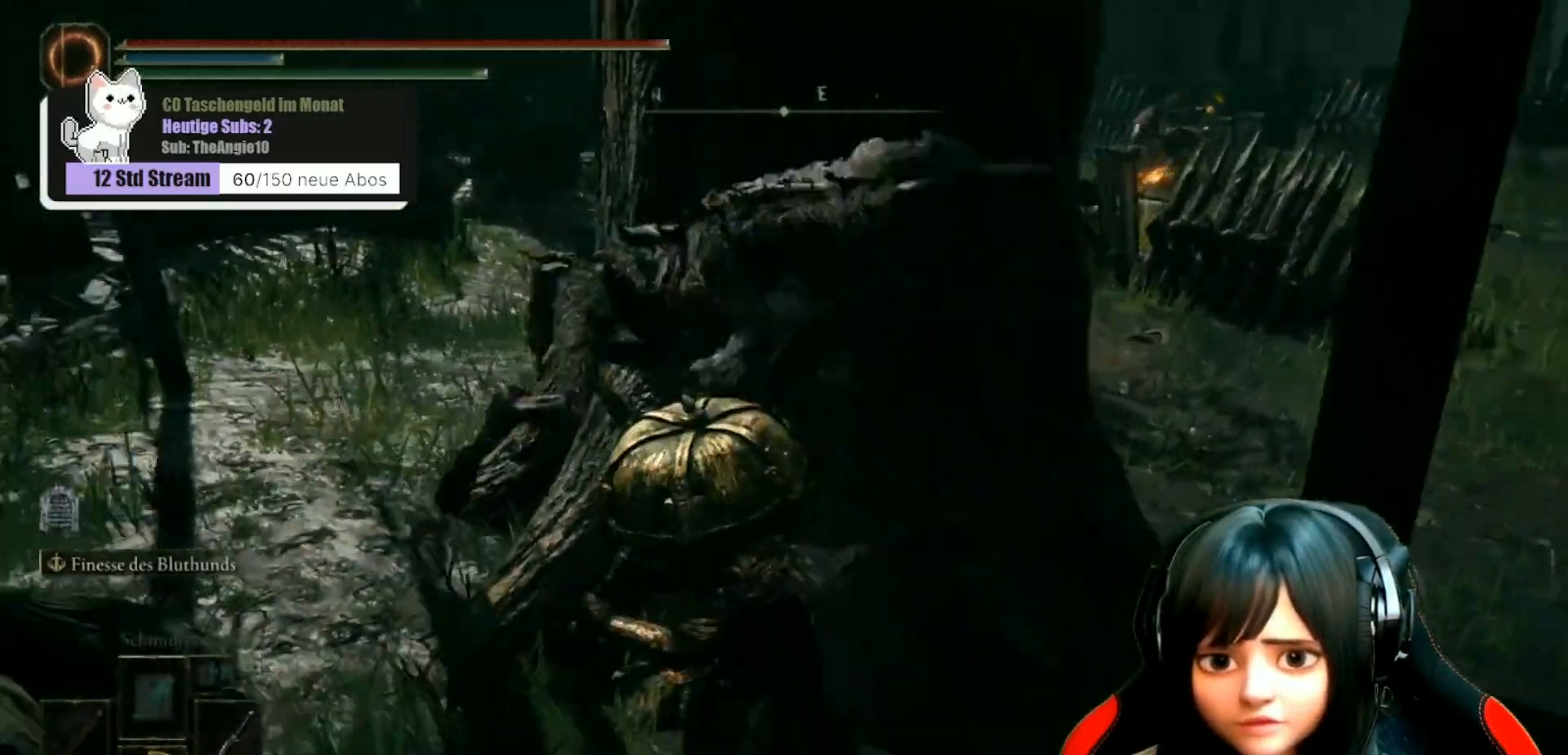
{"buttons": ["R1"], "left_stick": "up-left", "right_stick": "center", "events": [[100, "right_stick", "center"], [133, "R3", "down"], [267, "R3", "up"], [383, "left_stick", "up-left"], [483, "R1", "down"]]}
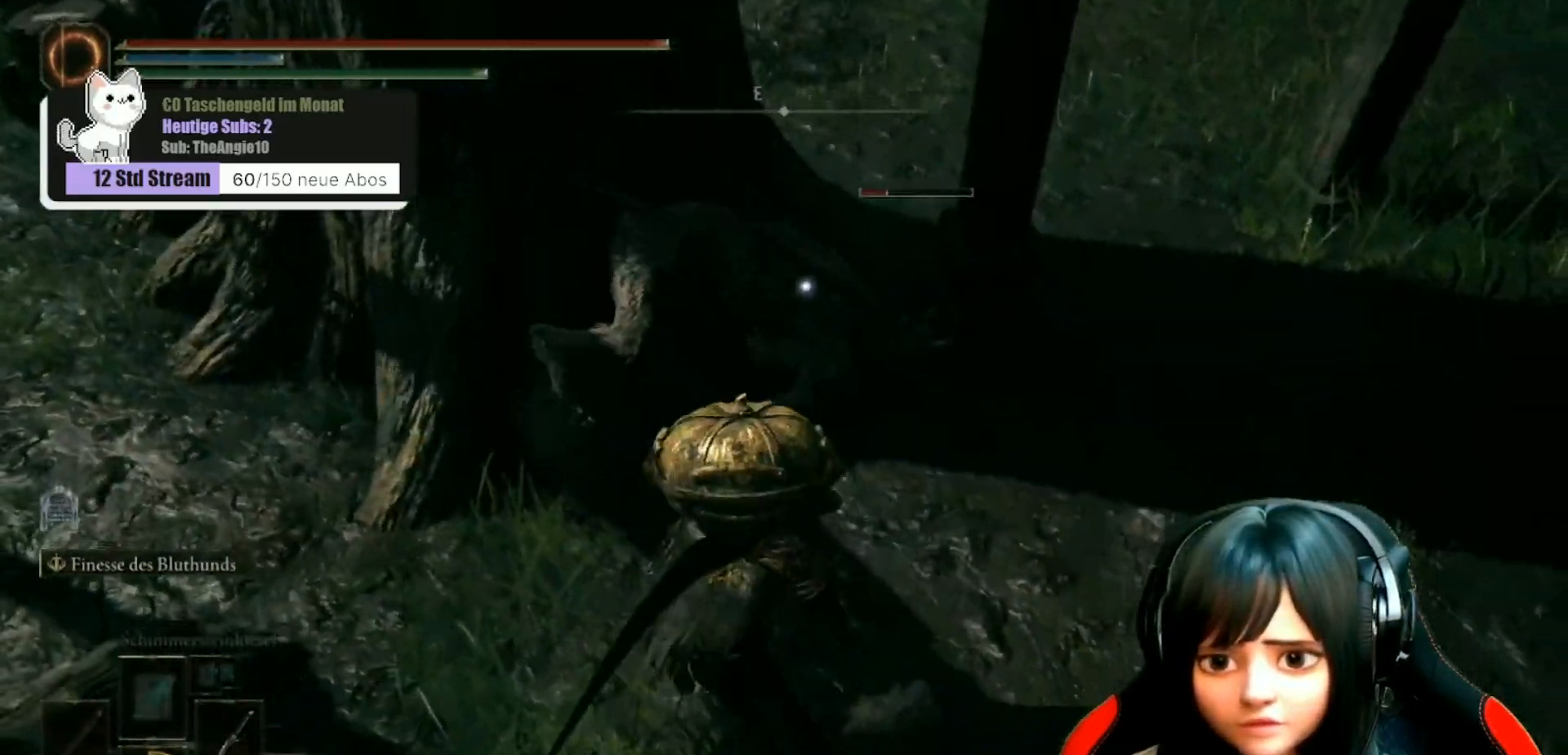
{"buttons": [], "left_stick": "up-left", "right_stick": "center", "events": [[100, "R1", "up"], [283, "R1", "down"], [367, "R1", "up"]]}
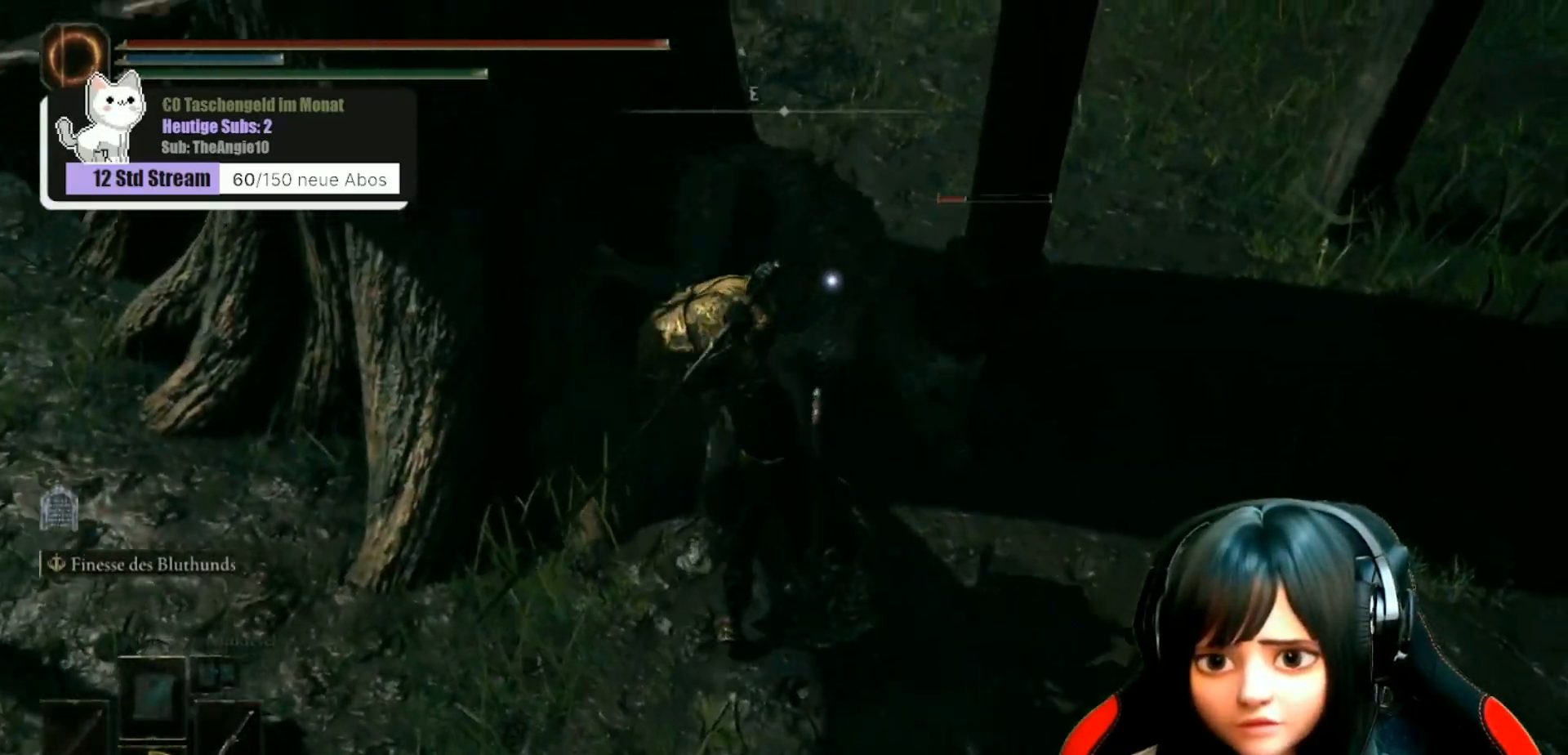
{"buttons": [], "left_stick": "right", "right_stick": "up", "events": [[167, "left_stick", "up-right"], [233, "left_stick", "right"], [317, "right_stick", "up"]]}
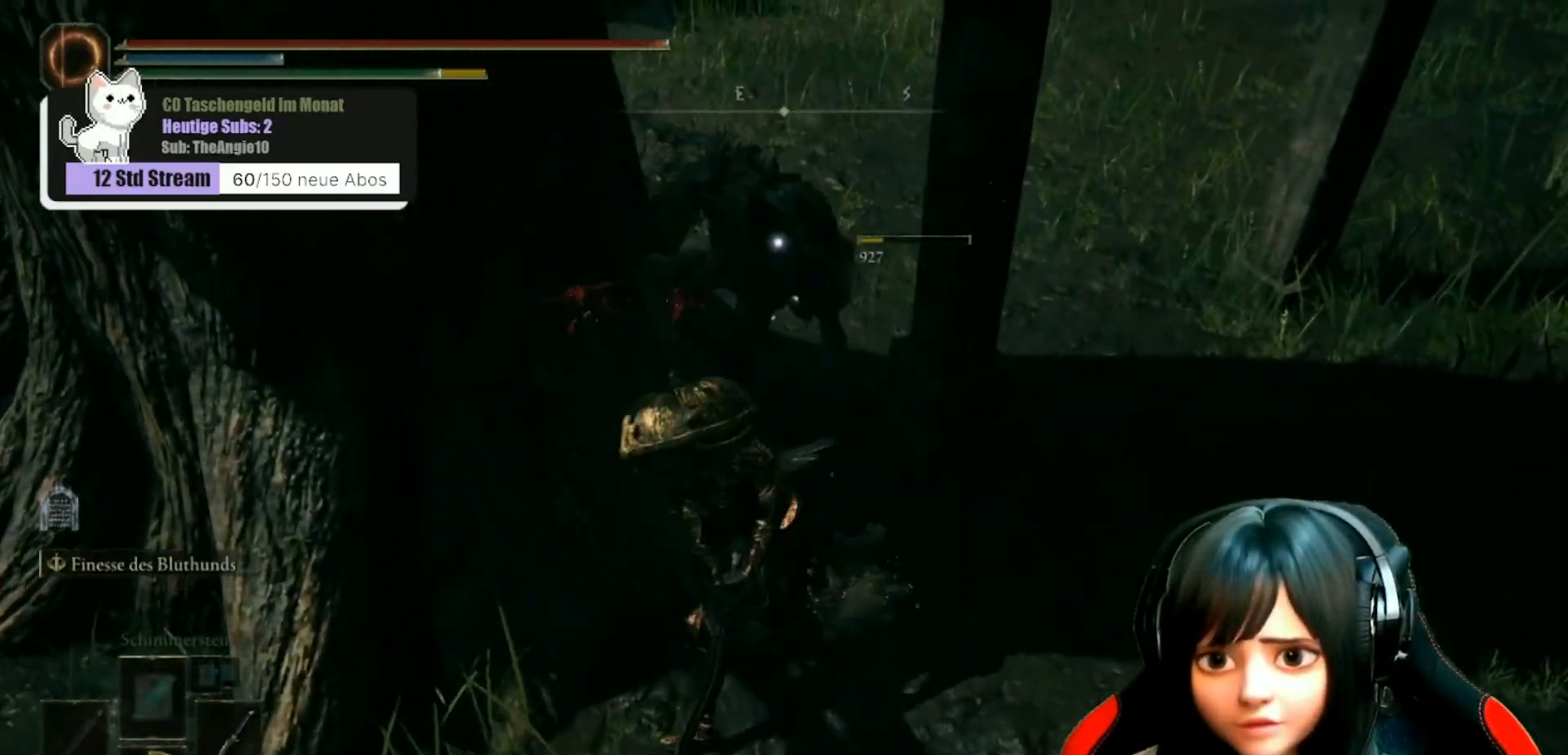
{"buttons": [], "left_stick": "down", "right_stick": "up-left", "events": [[100, "left_stick", "down-right"], [100, "right_stick", "up-left"], [367, "left_stick", "down"]]}
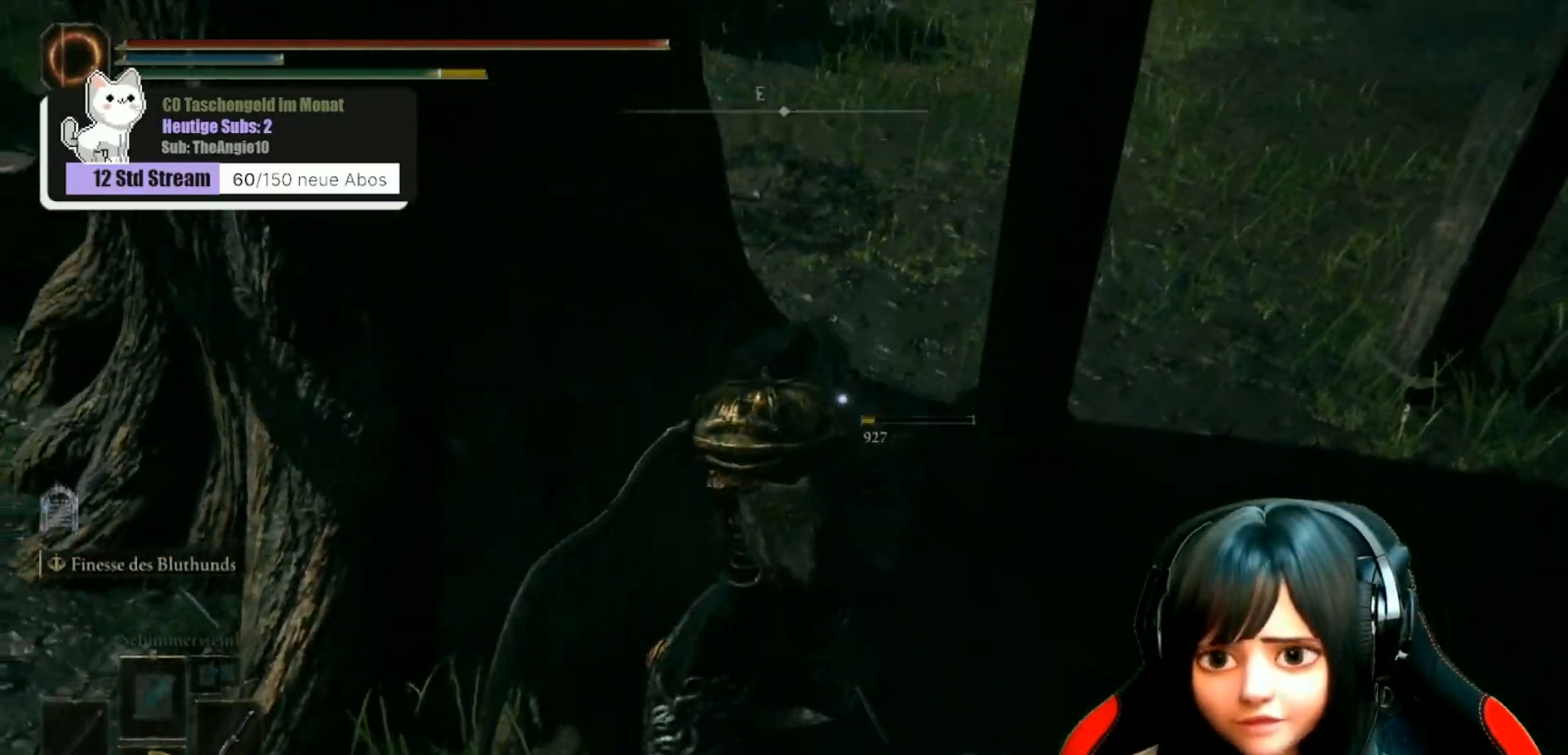
{"buttons": [], "left_stick": "center", "right_stick": "center", "events": [[67, "left_stick", "center"], [333, "right_stick", "center"]]}
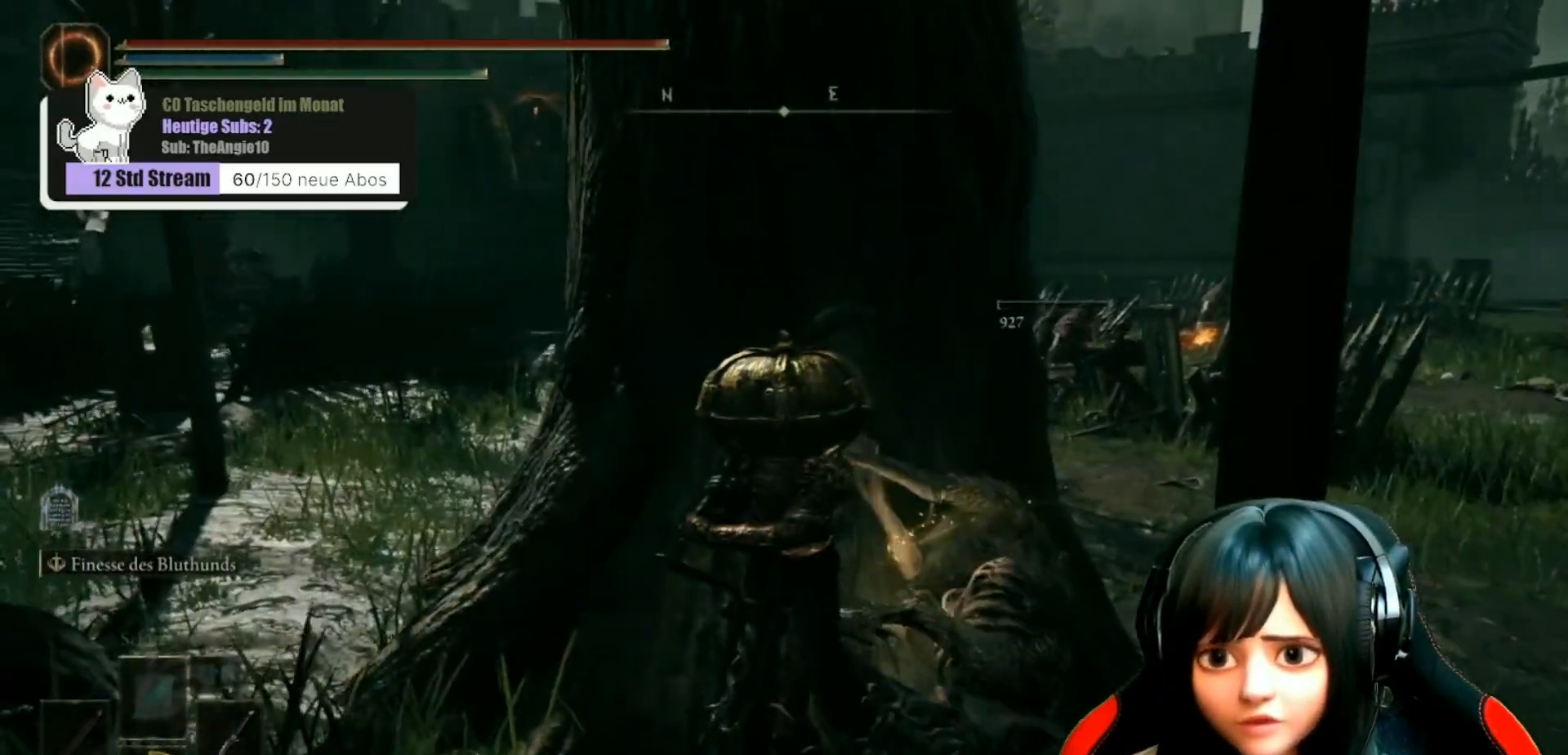
{"buttons": [], "left_stick": "center", "right_stick": "center", "events": [[250, "left_stick", "up"], [367, "left_stick", "center"]]}
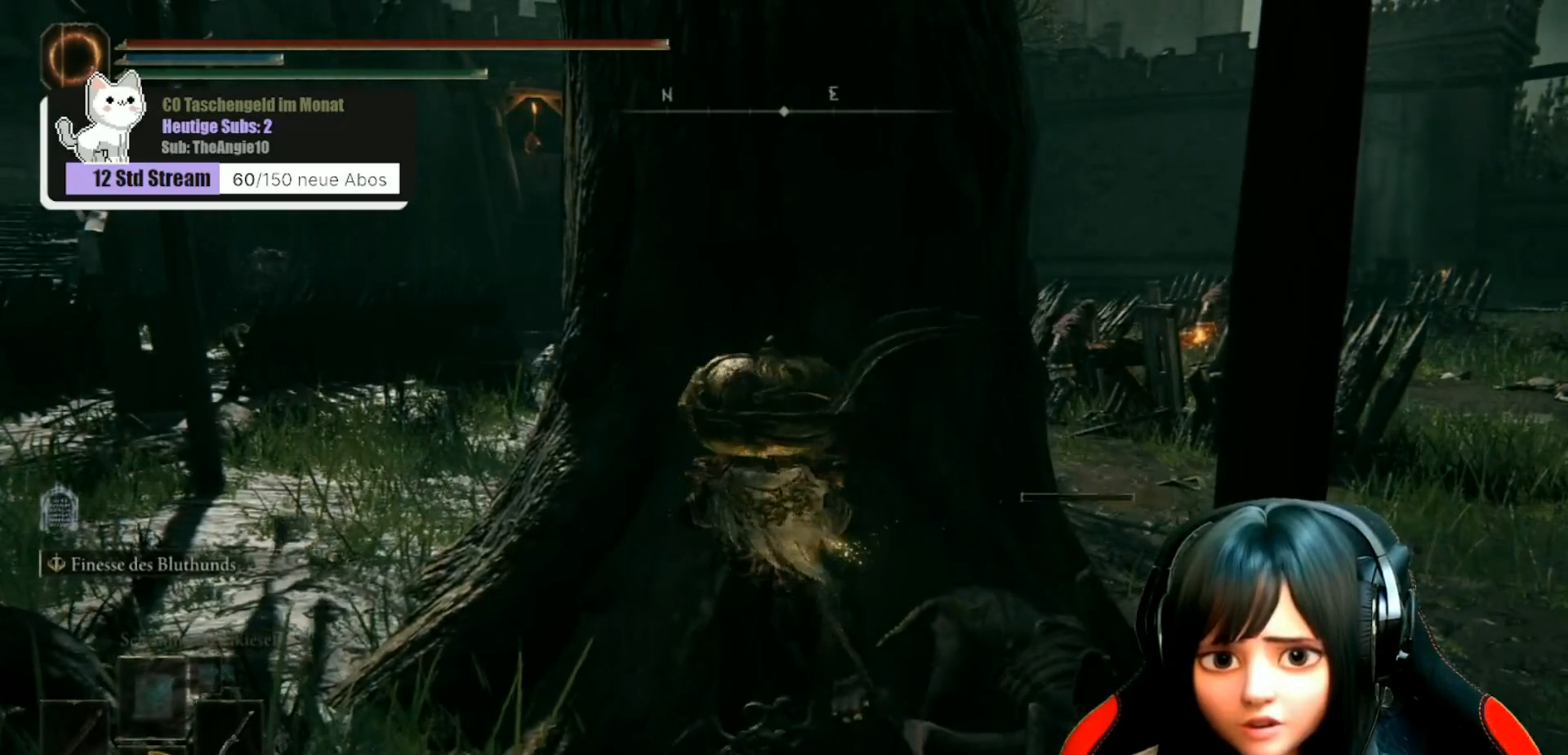
{"buttons": [], "left_stick": "center", "right_stick": "center", "events": [[17, "START", "down"], [133, "START", "up"], [383, "DPAD_DOWN", "down"], [483, "DPAD_DOWN", "up"]]}
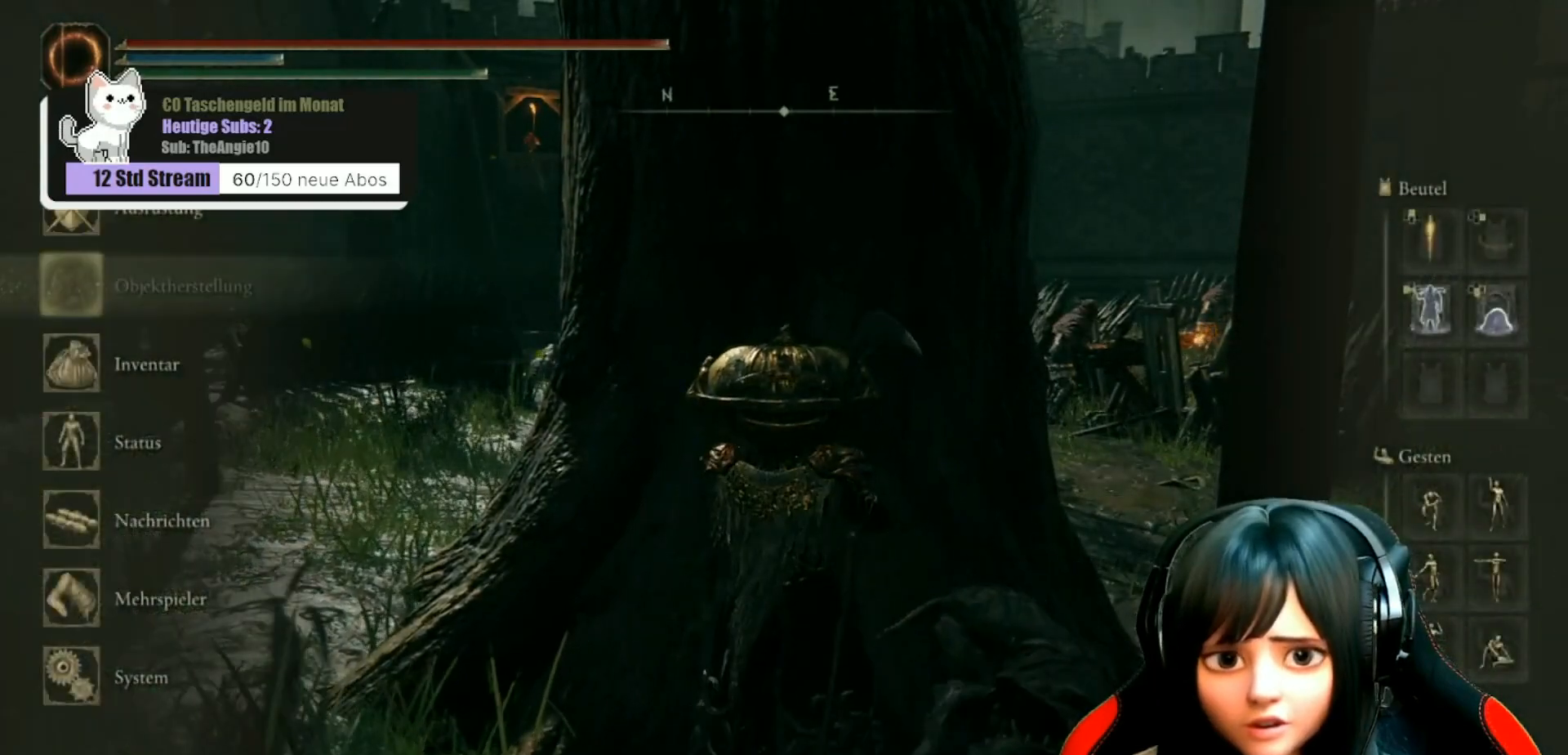
{"buttons": ["DPAD_DOWN"], "left_stick": "center", "right_stick": "center", "events": [[67, "DPAD_DOWN", "down"], [150, "DPAD_DOWN", "up"], [200, "A", "down"], [250, "A", "up"], [417, "DPAD_DOWN", "down"]]}
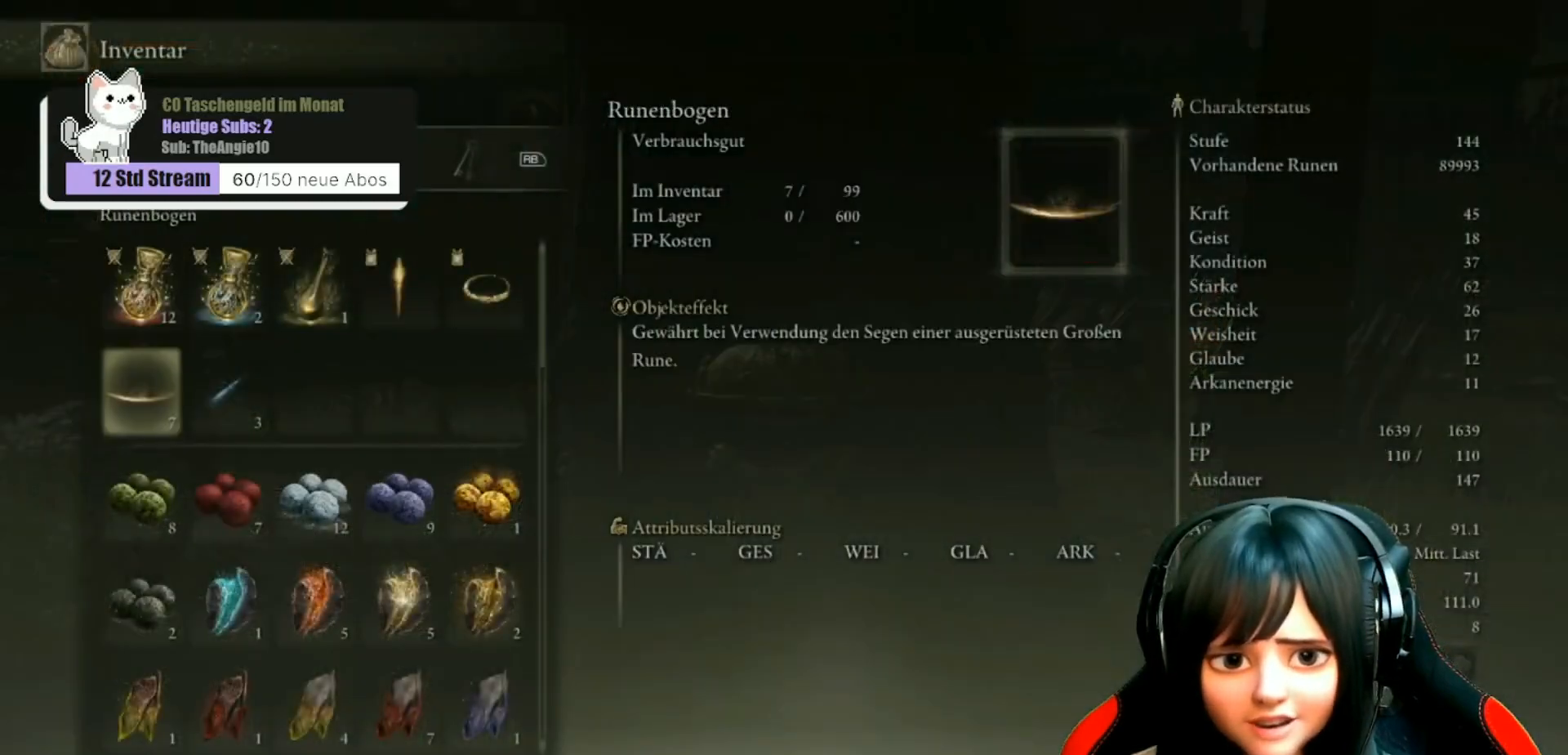
{"buttons": [], "left_stick": "center", "right_stick": "center", "events": [[300, "DPAD_DOWN", "up"], [400, "R1", "down"], [483, "R1", "up"]]}
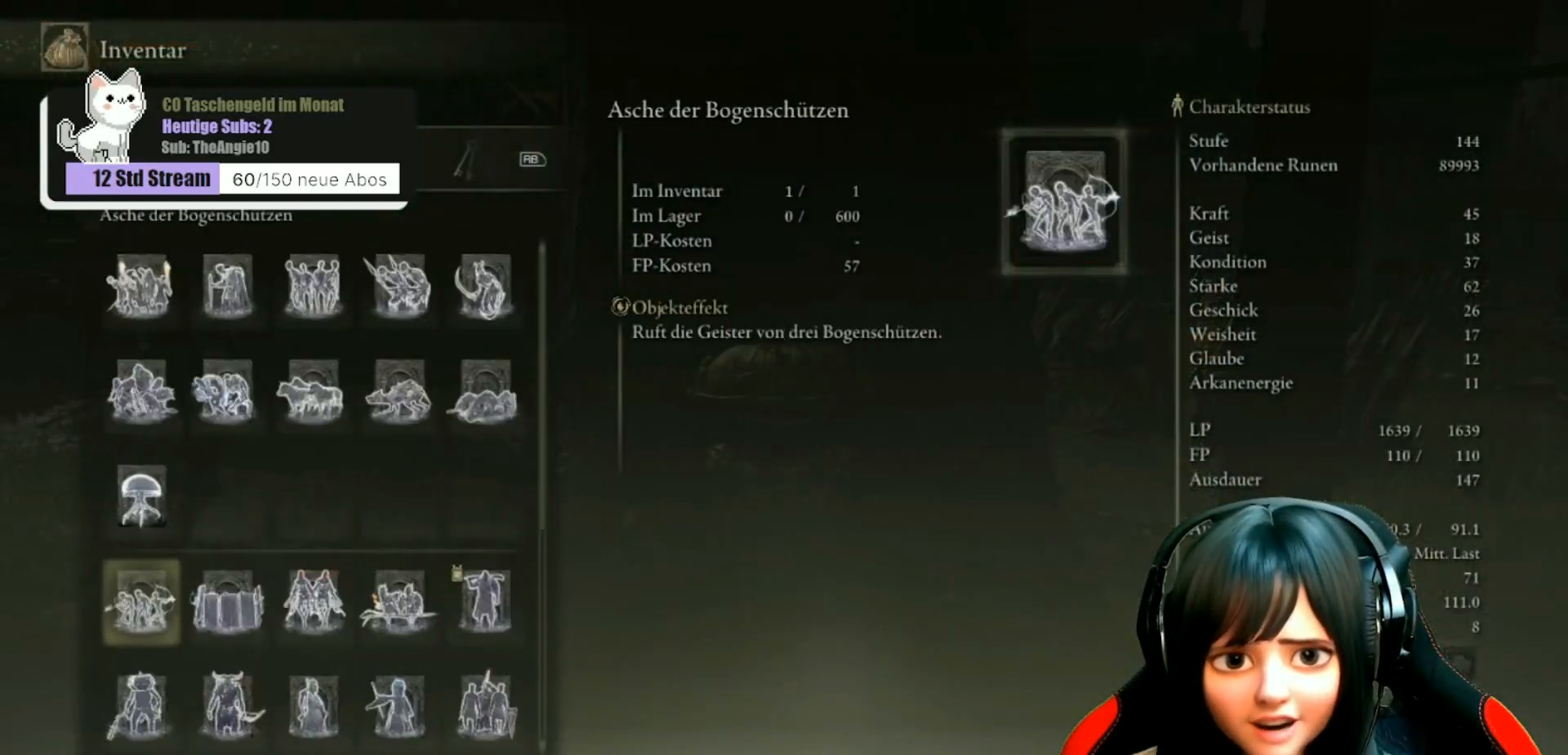
{"buttons": ["DPAD_DOWN"], "left_stick": "center", "right_stick": "center", "events": [[83, "DPAD_DOWN", "down"]]}
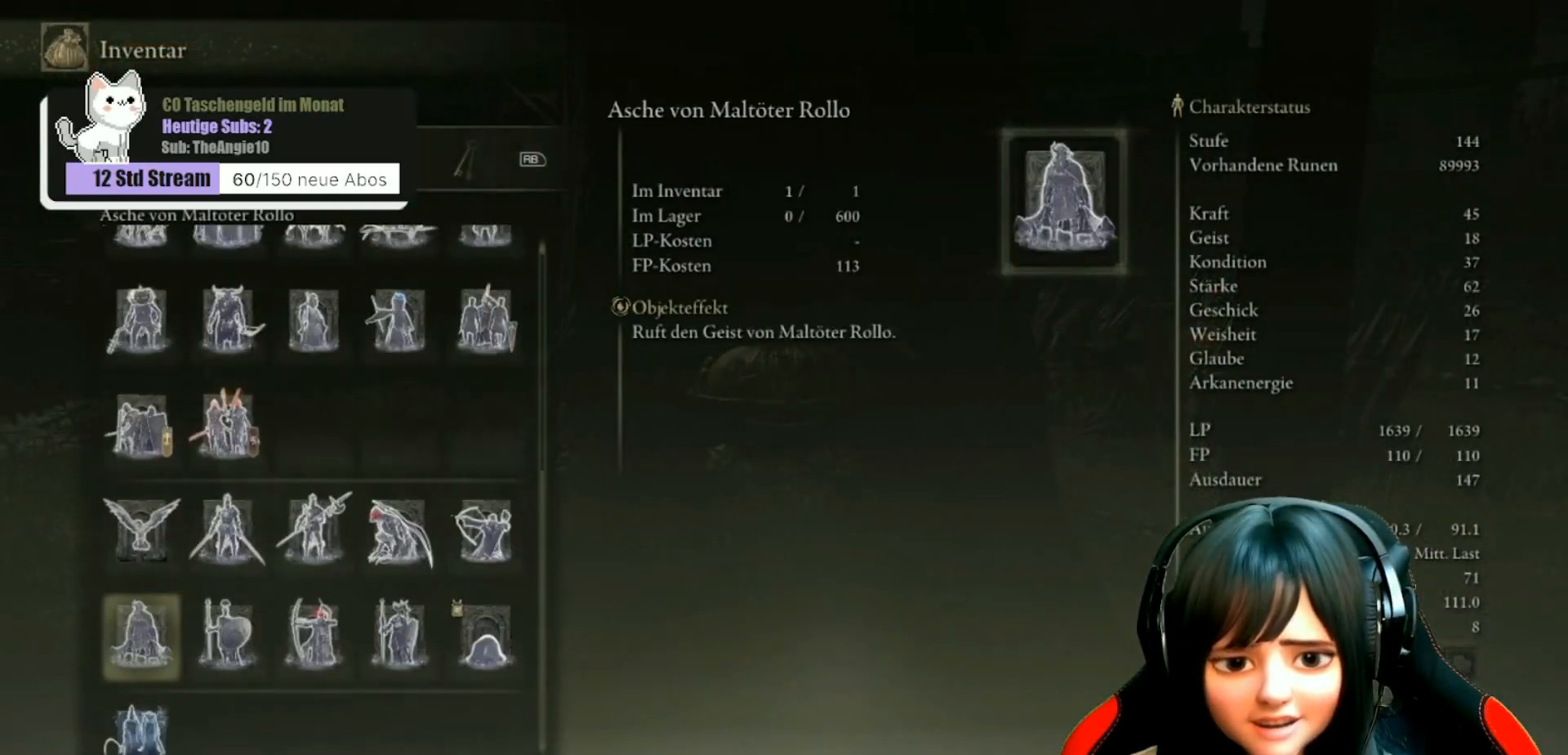
{"buttons": [], "left_stick": "center", "right_stick": "center", "events": [[233, "DPAD_DOWN", "up"]]}
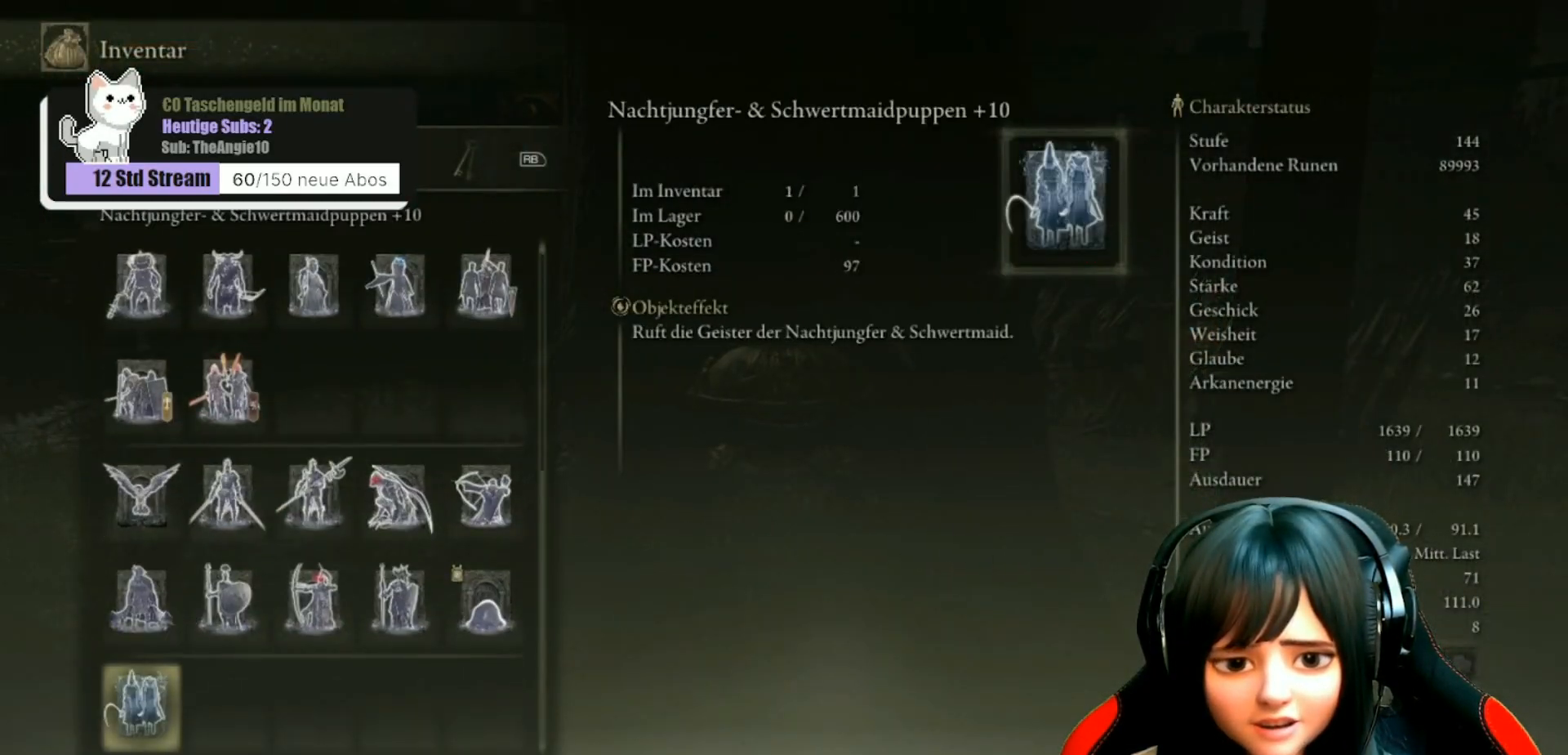
{"buttons": ["A"], "left_stick": "center", "right_stick": "center", "events": [[50, "A", "down"], [117, "A", "up"], [500, "A", "down"]]}
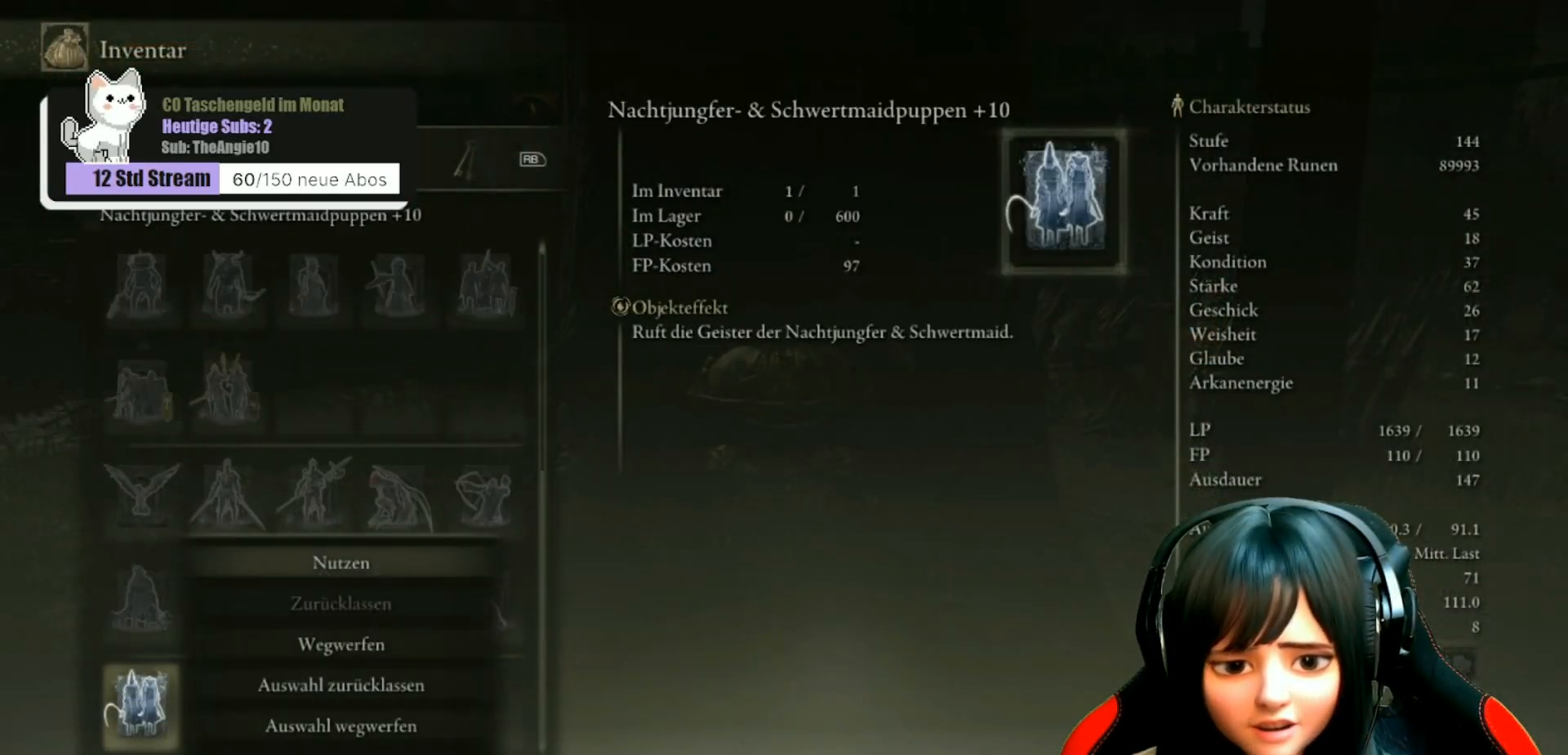
{"buttons": [], "left_stick": "center", "right_stick": "right", "events": [[83, "A", "up"], [283, "right_stick", "right"]]}
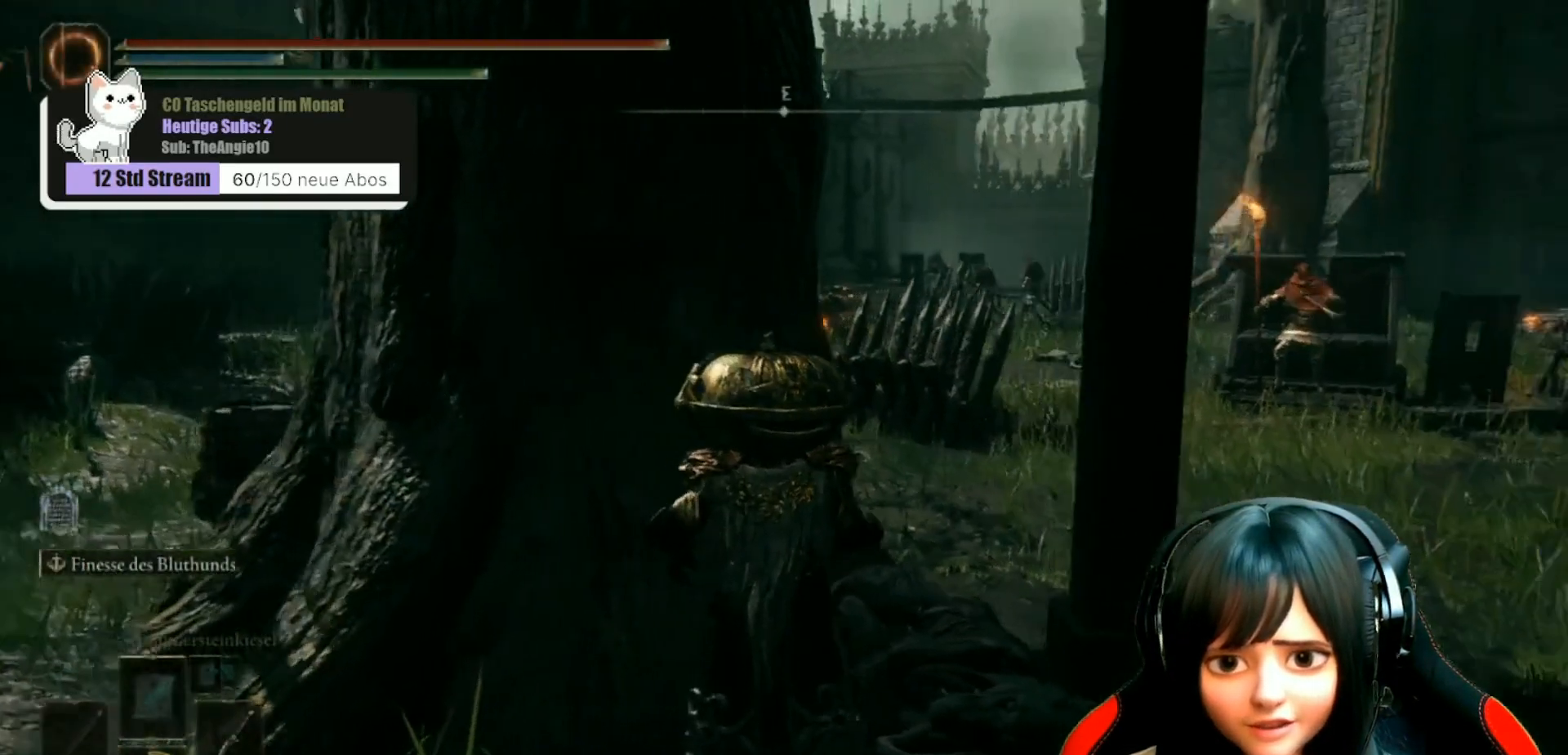
{"buttons": [], "left_stick": "center", "right_stick": "center", "events": [[183, "right_stick", "center"]]}